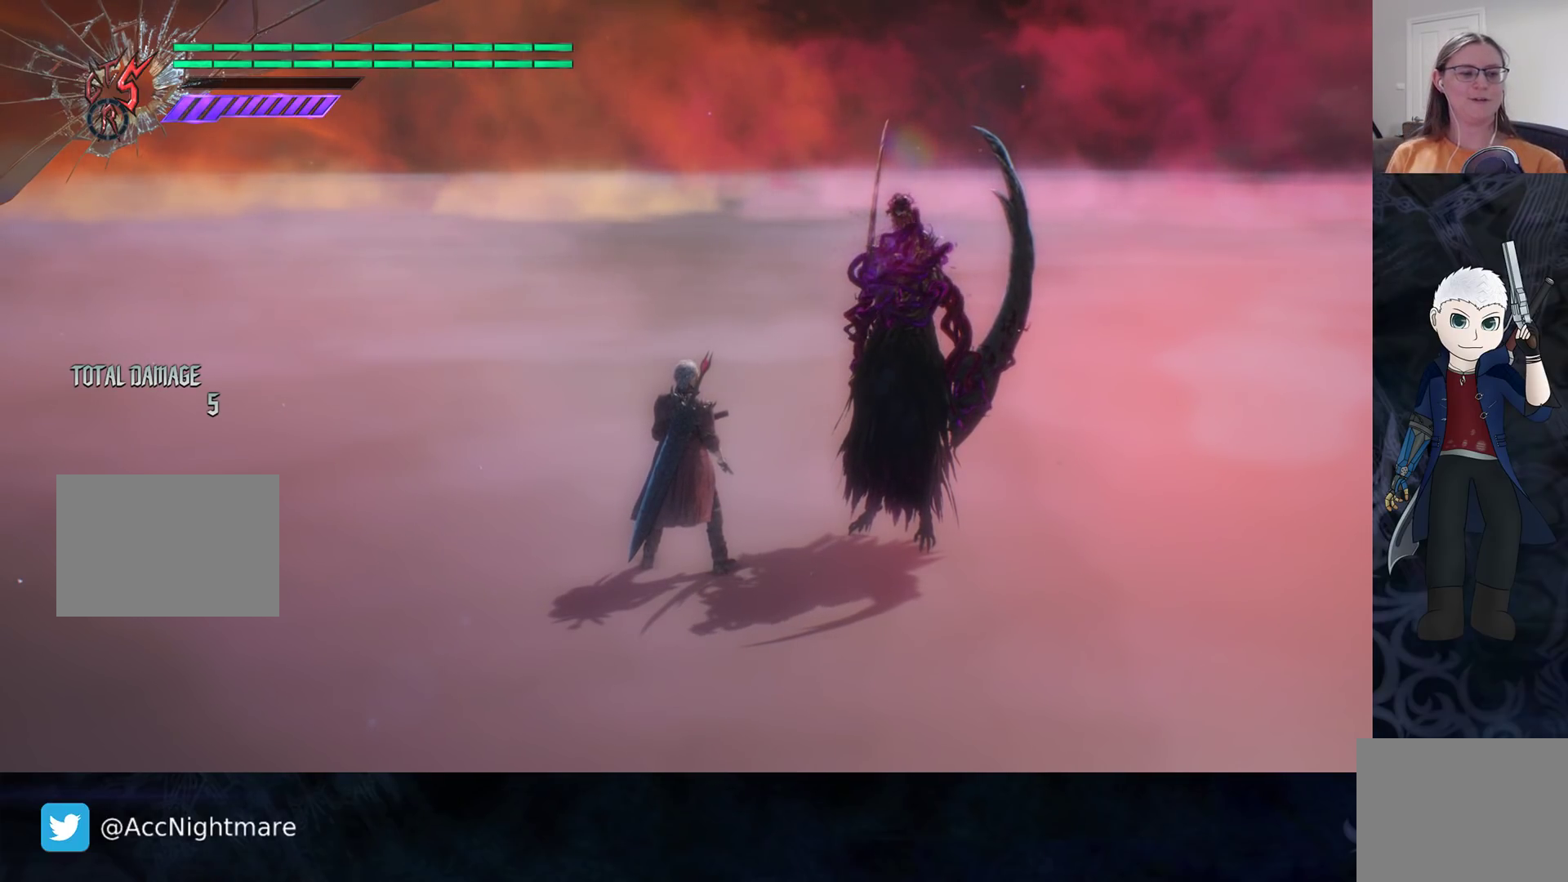
Gameplay with a controller (PlayStation layout); each line is a JSON object with the inputs held at the frame after it. "events" lists button and stick changes between this image and that frame as [ms after this image, input, new state], when the widget could be followed in between. Not read: R1 R3 SELECT.
{"buttons": [], "left_stick": "center", "right_stick": "center", "events": [[183, "right_stick", "right"], [350, "right_stick", "center"]]}
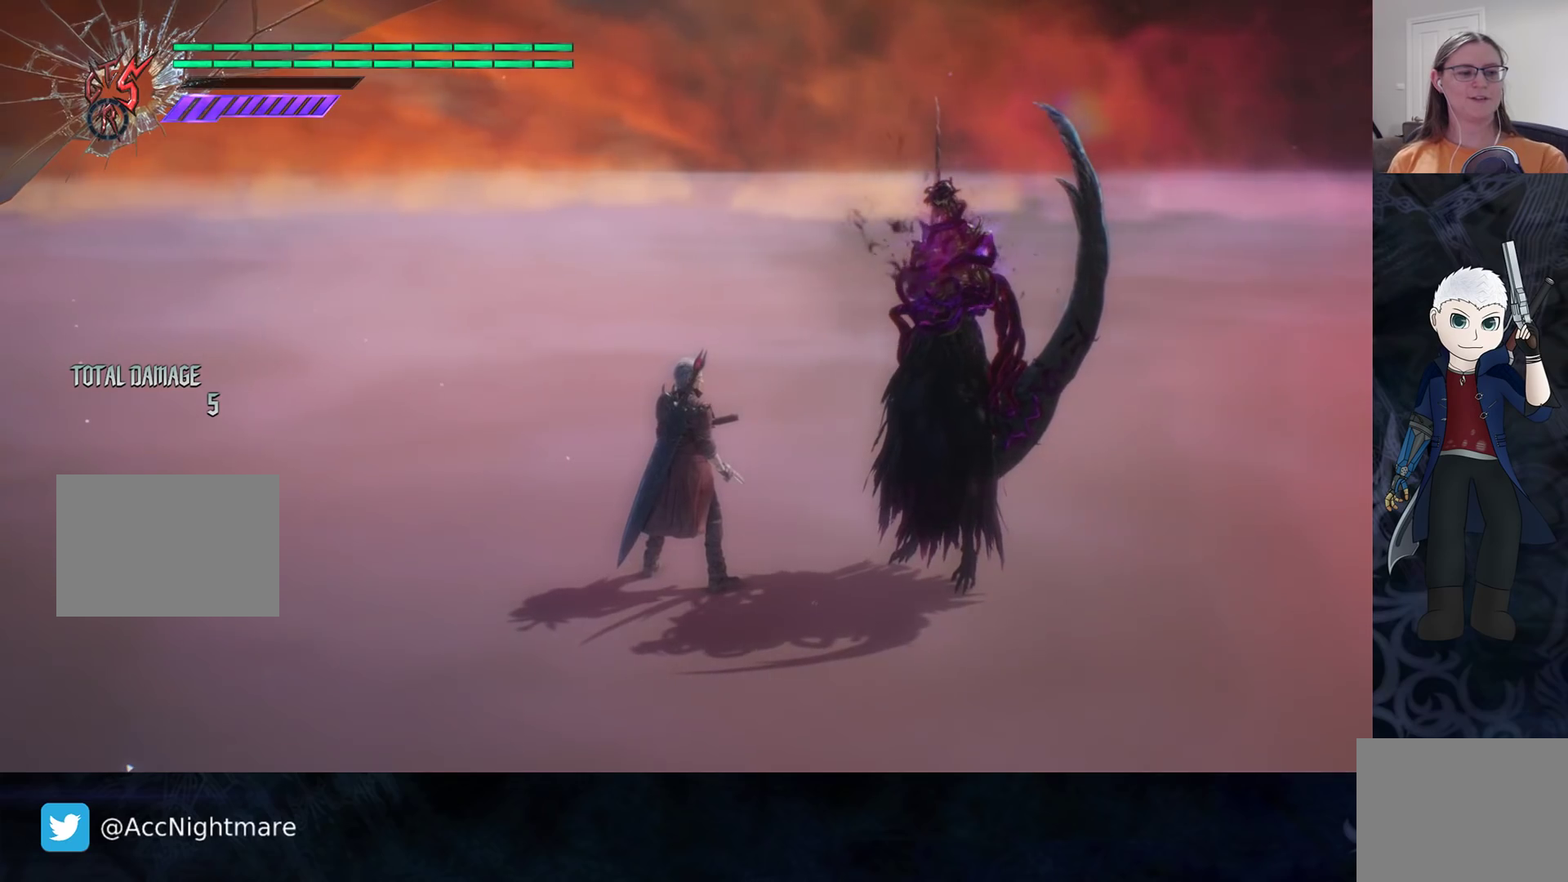
{"buttons": [], "left_stick": "down-left", "right_stick": "right", "events": [[383, "left_stick", "down-left"], [383, "right_stick", "right"]]}
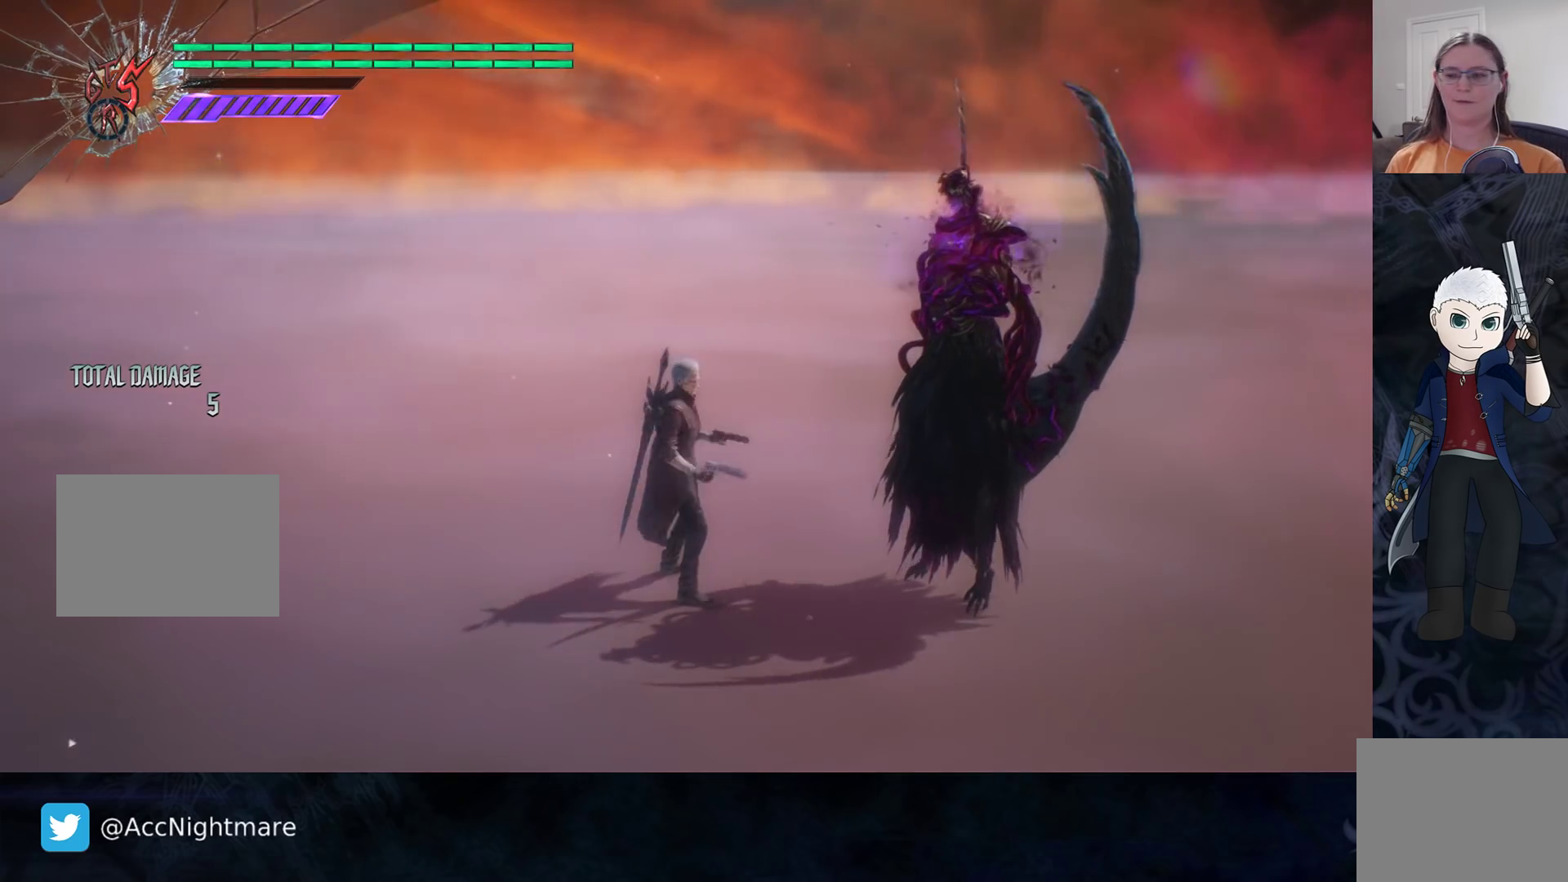
{"buttons": [], "left_stick": "down", "right_stick": "center", "events": [[250, "right_stick", "up-right"], [367, "right_stick", "center"], [417, "left_stick", "down"]]}
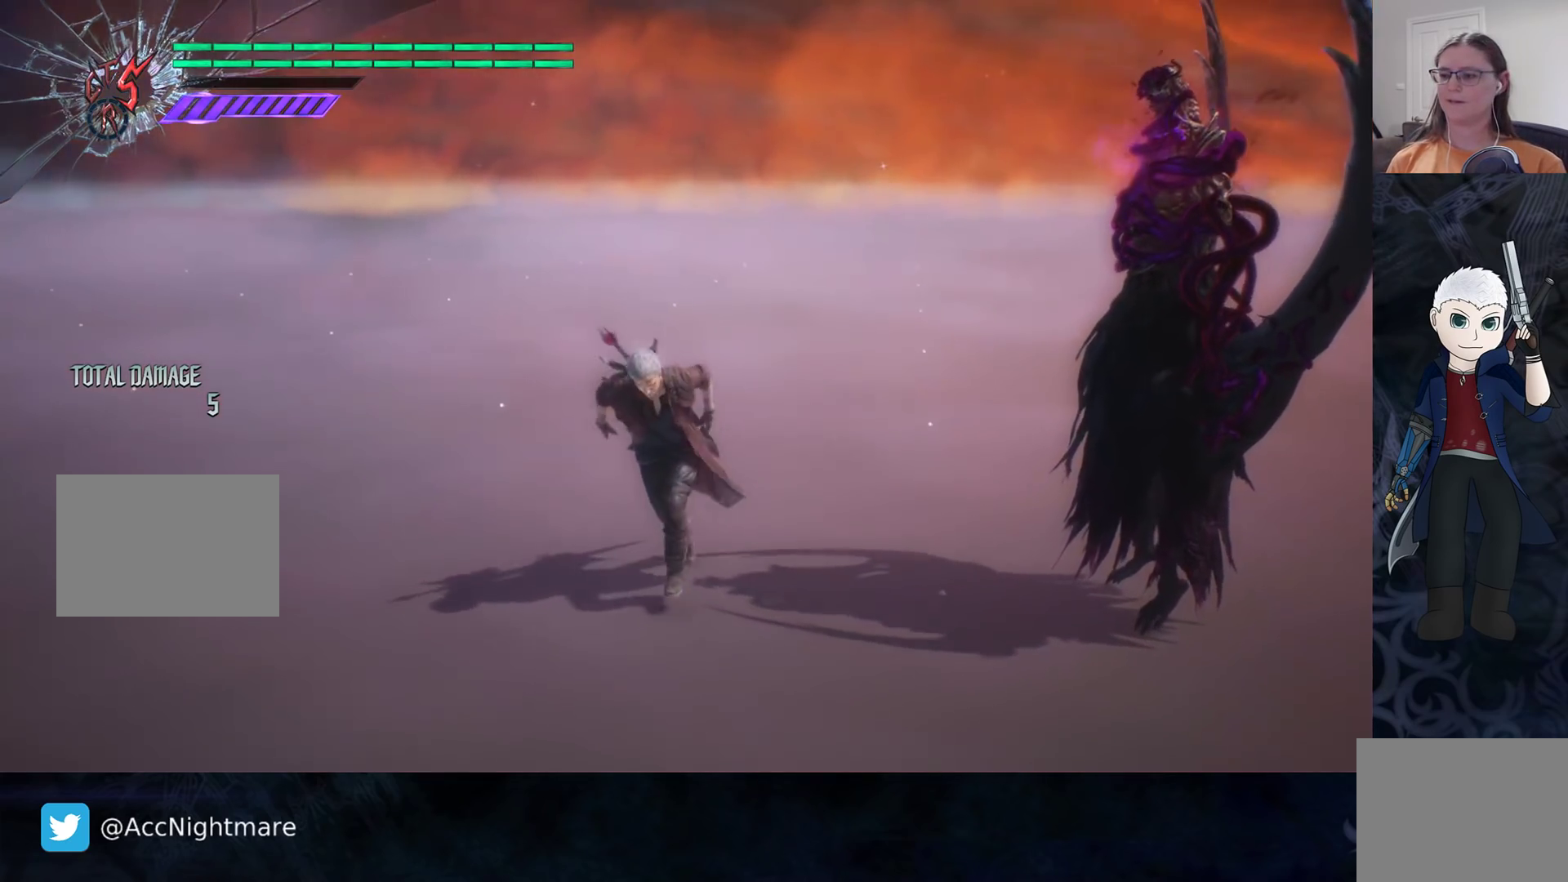
{"buttons": [], "left_stick": "center", "right_stick": "right", "events": [[233, "left_stick", "center"], [350, "right_stick", "right"]]}
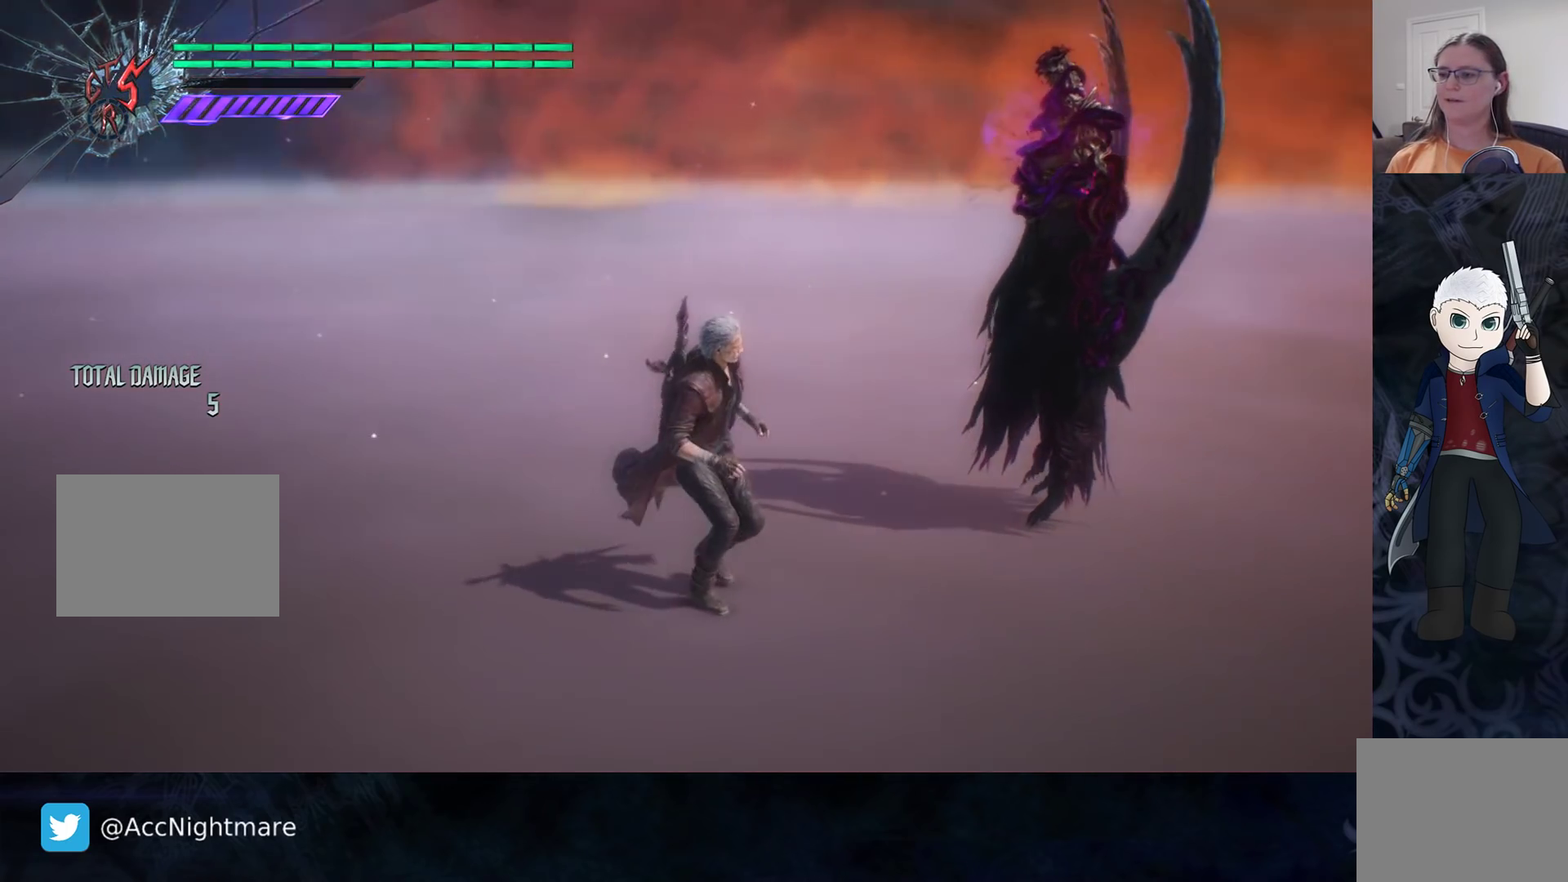
{"buttons": [], "left_stick": "center", "right_stick": "right", "events": []}
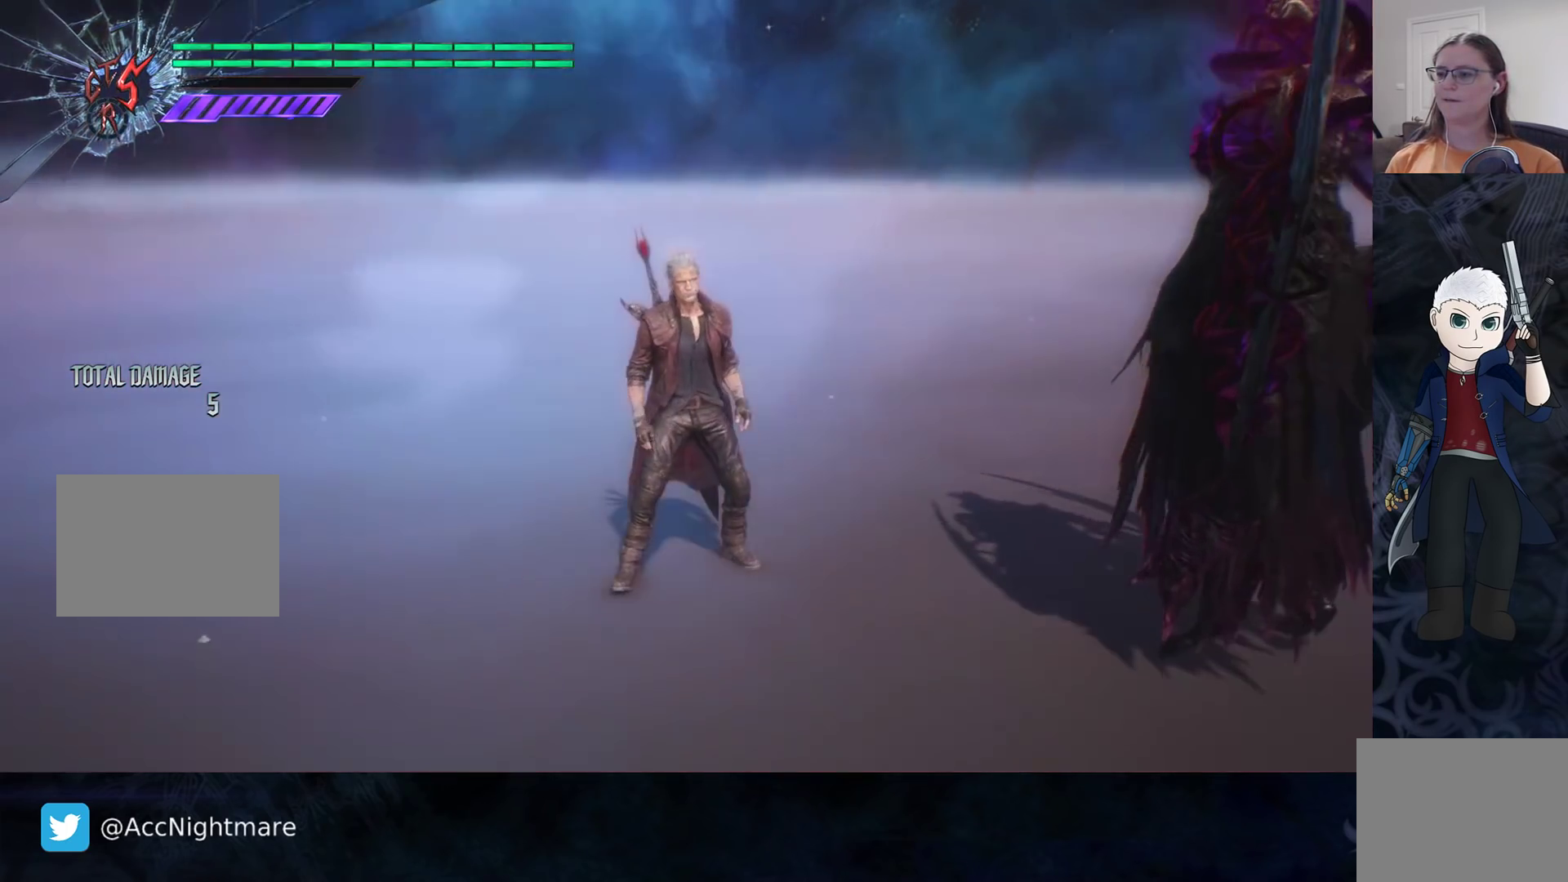
{"buttons": [], "left_stick": "center", "right_stick": "center", "events": [[467, "right_stick", "center"]]}
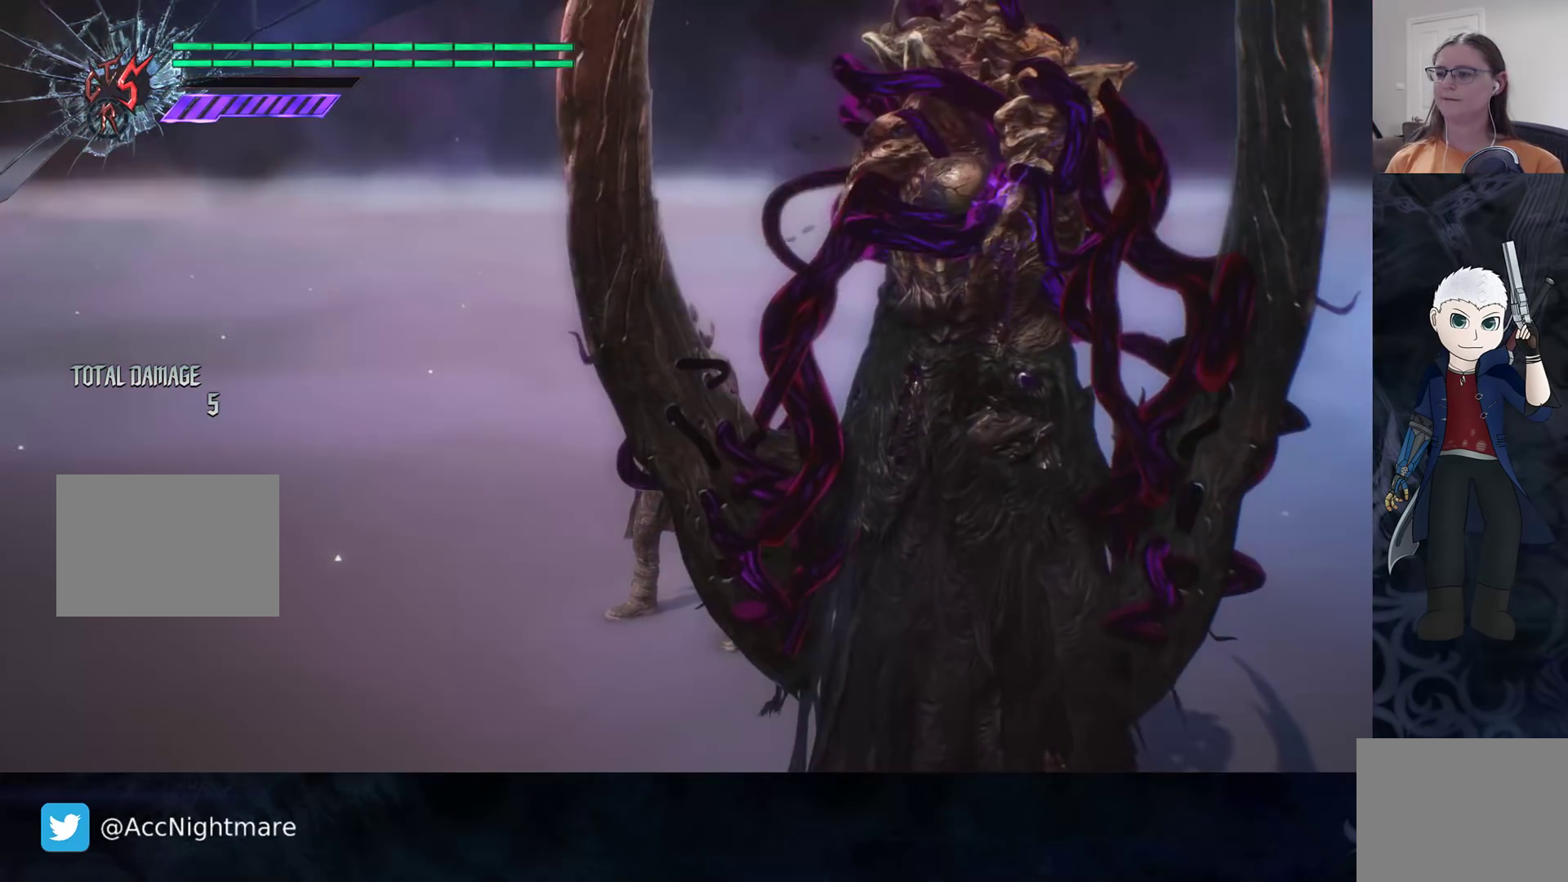
{"buttons": [], "left_stick": "center", "right_stick": "right", "events": [[200, "right_stick", "right"]]}
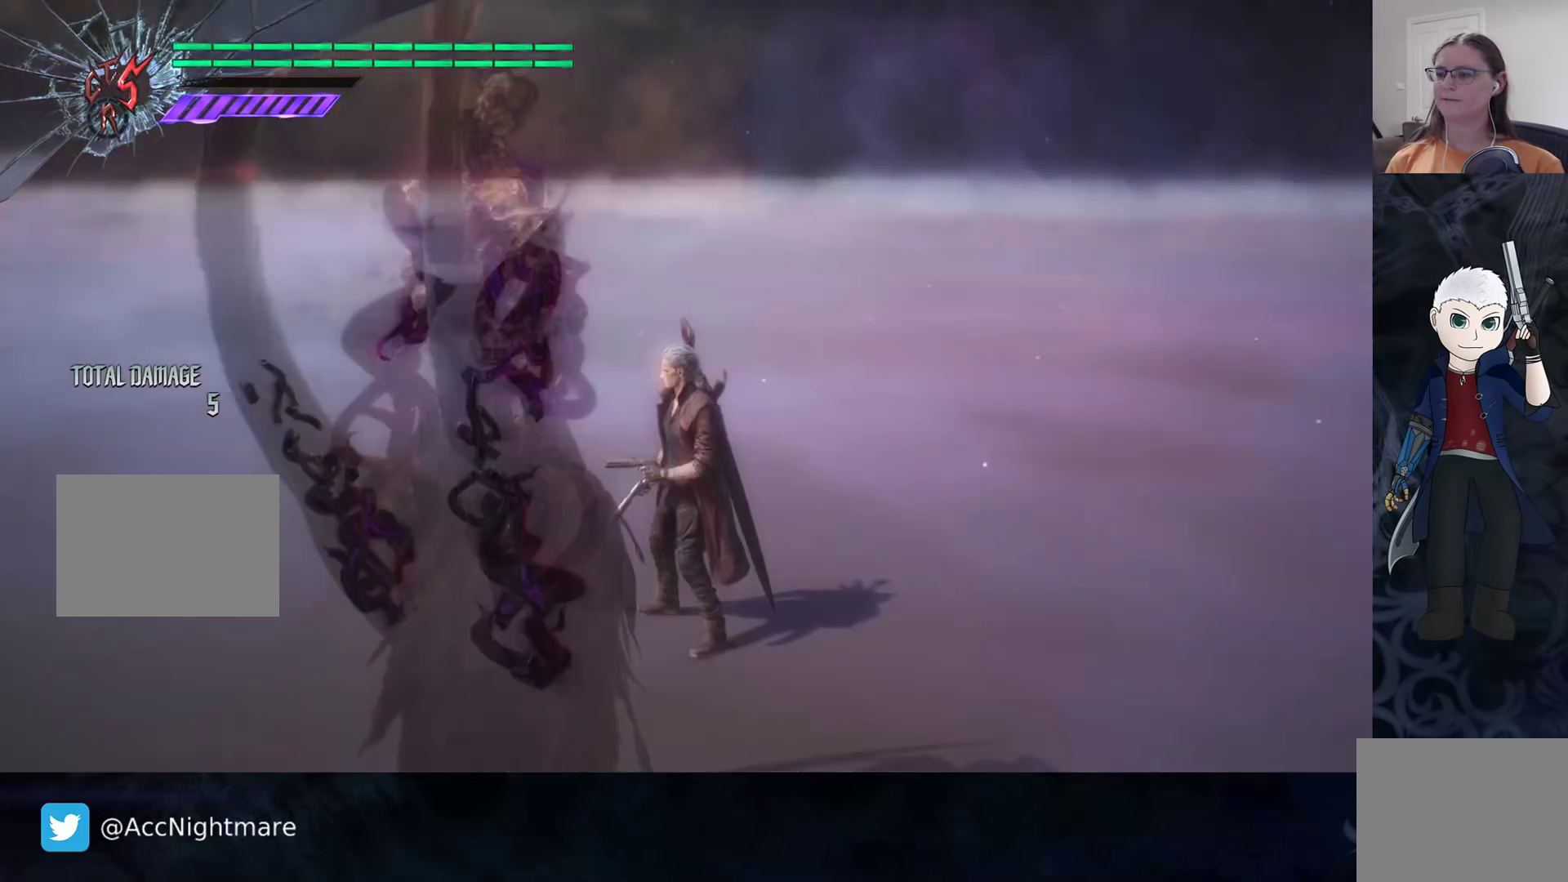
{"buttons": [], "left_stick": "center", "right_stick": "left", "events": [[133, "right_stick", "center"], [400, "right_stick", "left"]]}
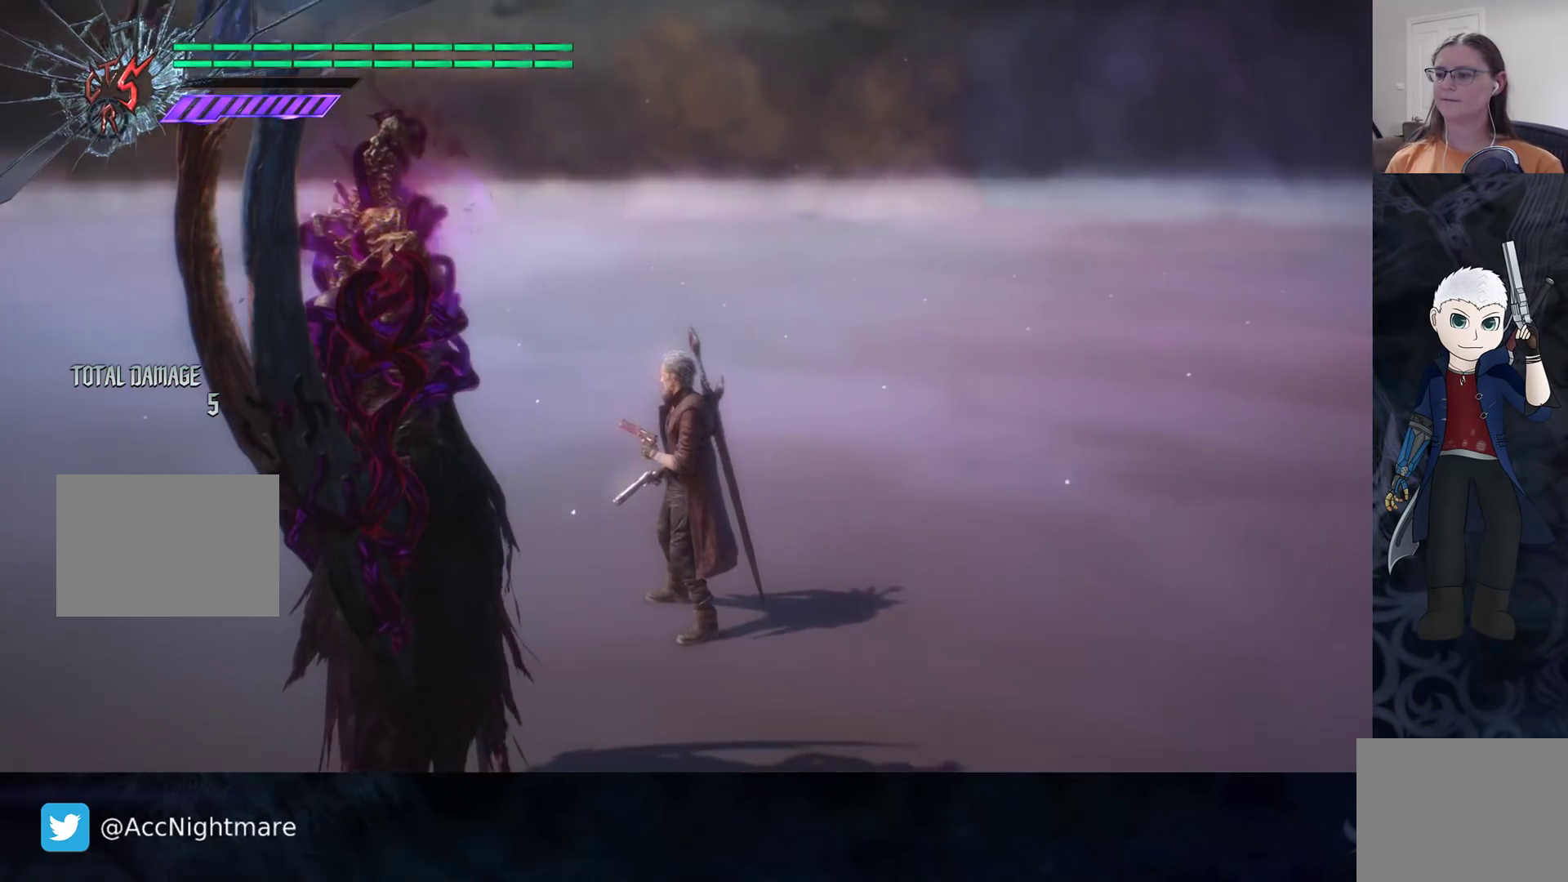
{"buttons": [], "left_stick": "center", "right_stick": "left", "events": []}
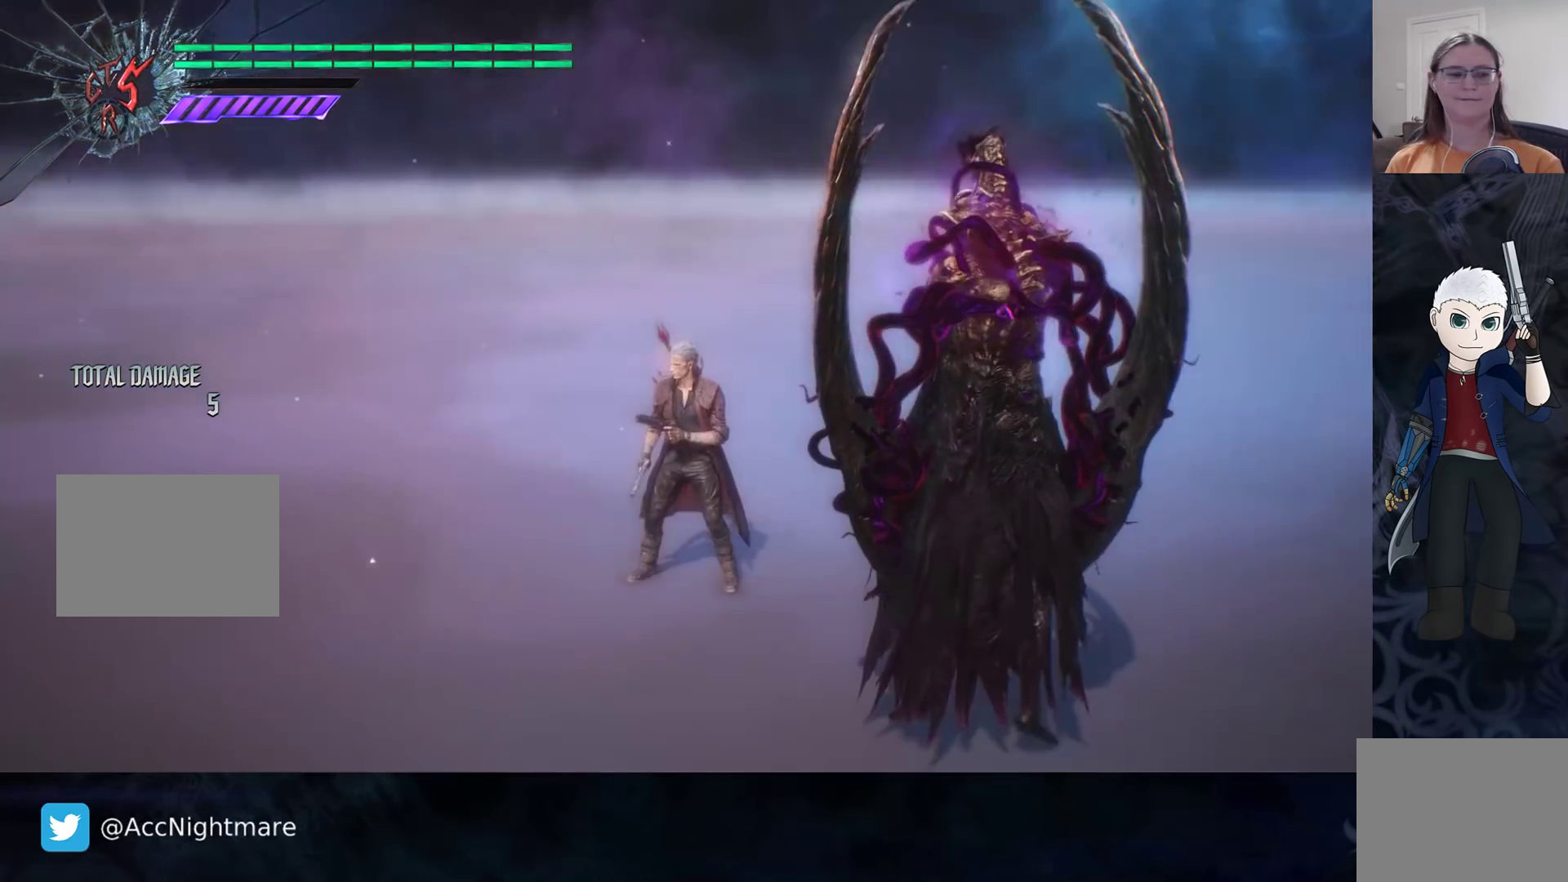
{"buttons": [], "left_stick": "center", "right_stick": "left", "events": []}
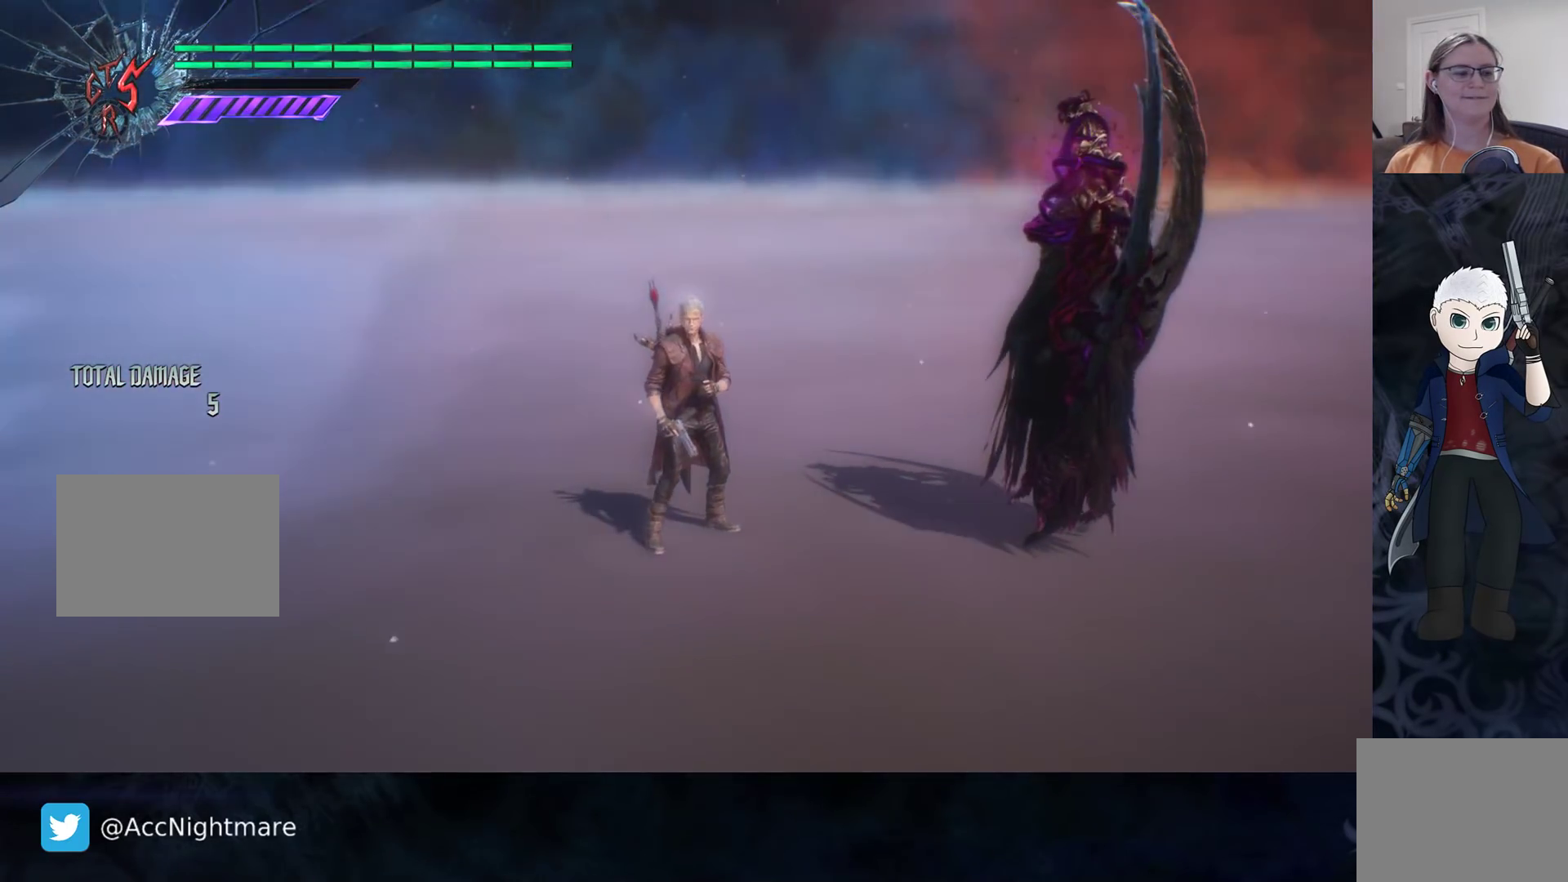
{"buttons": [], "left_stick": "center", "right_stick": "left", "events": []}
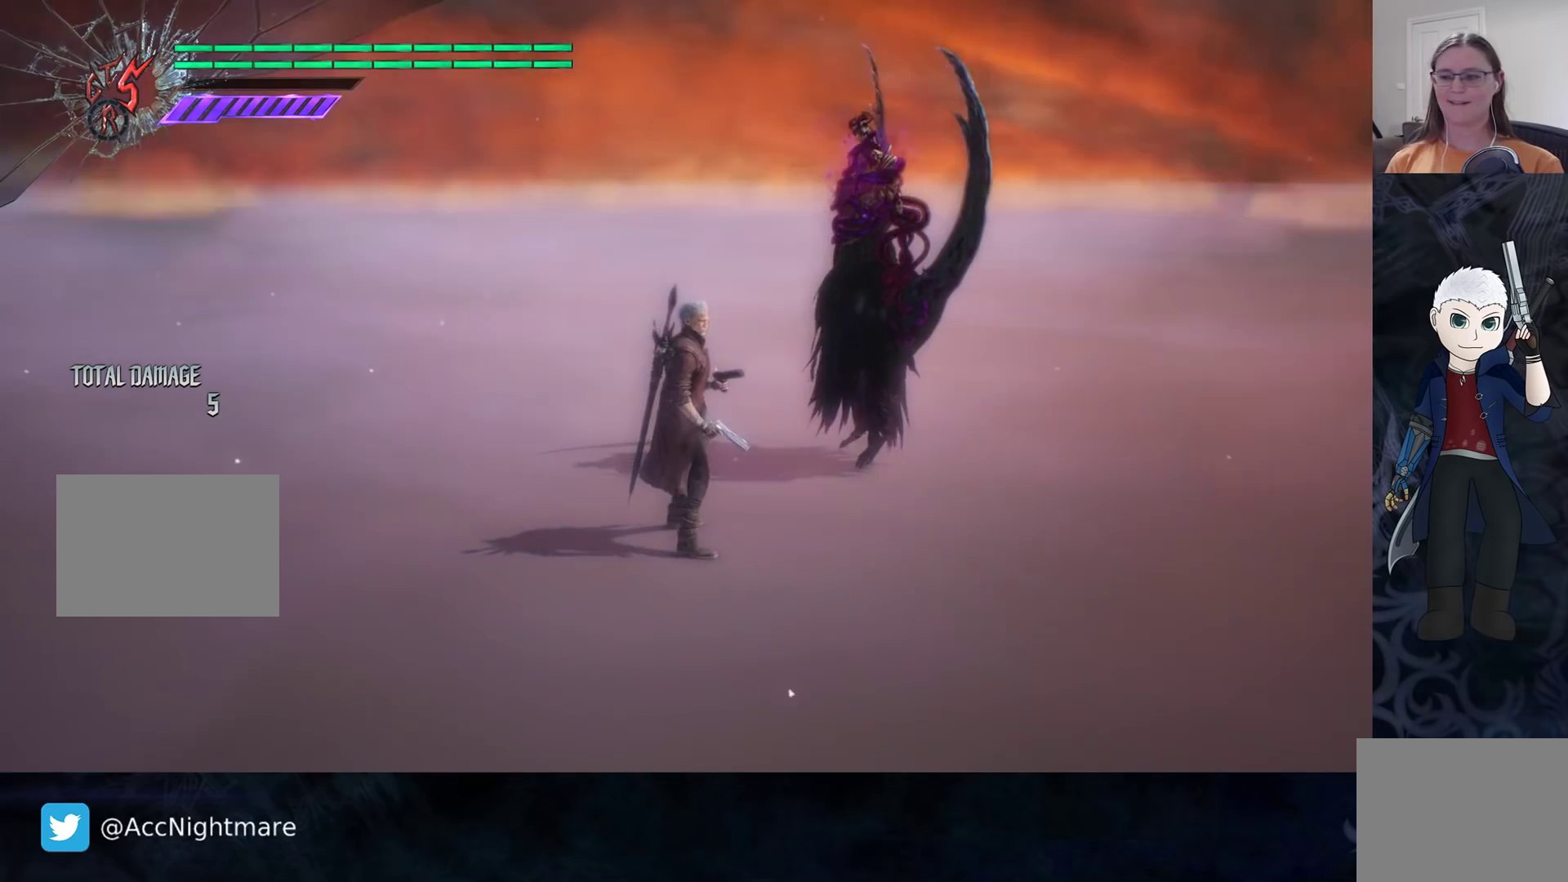
{"buttons": [], "left_stick": "center", "right_stick": "left", "events": []}
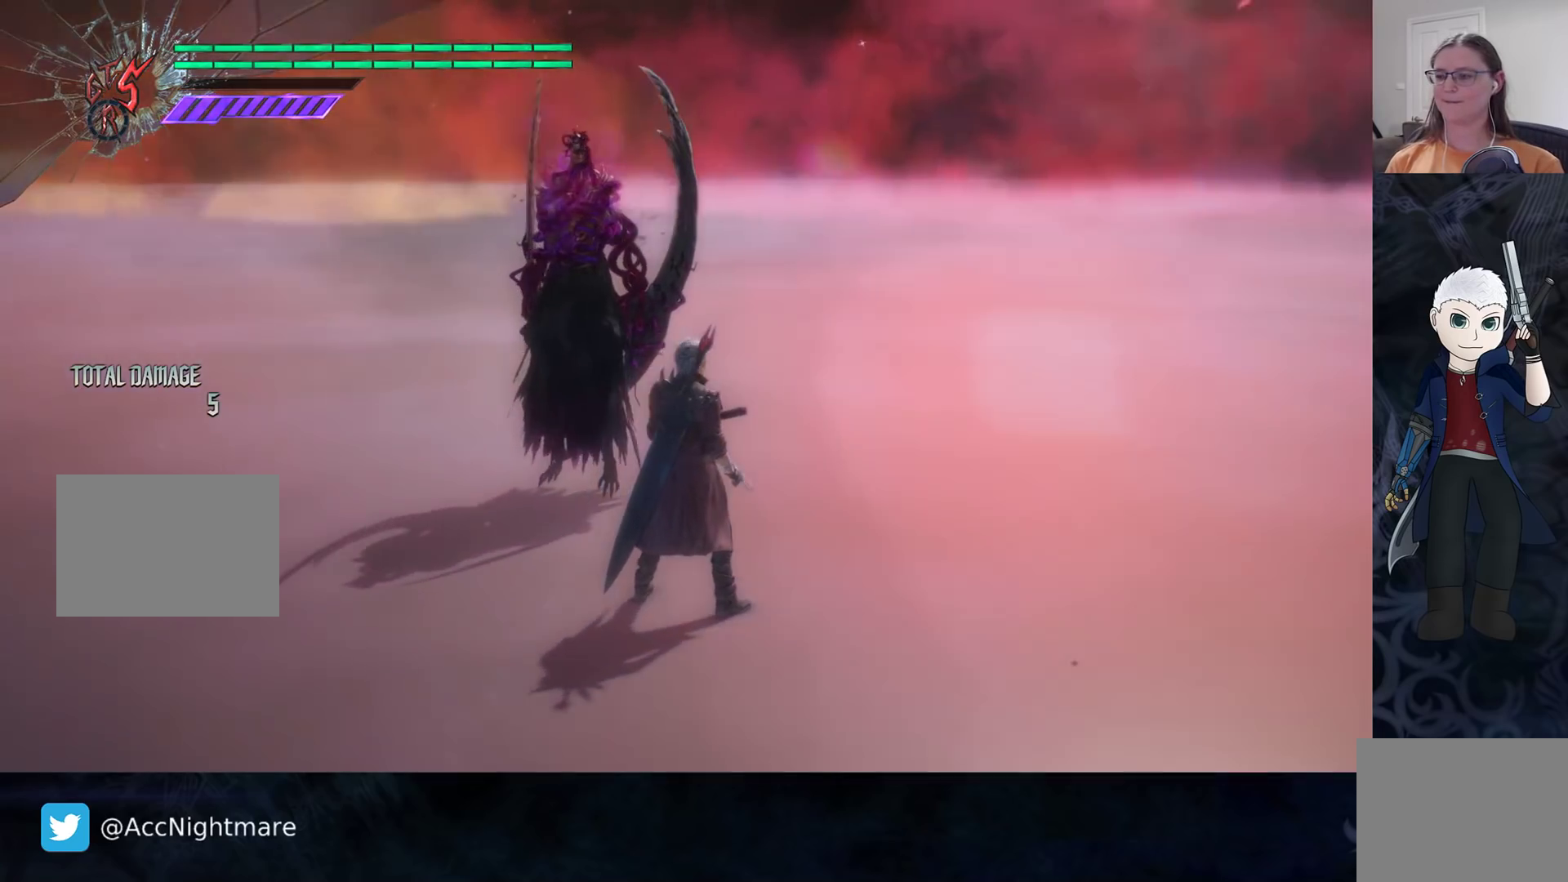
{"buttons": [], "left_stick": "center", "right_stick": "left", "events": []}
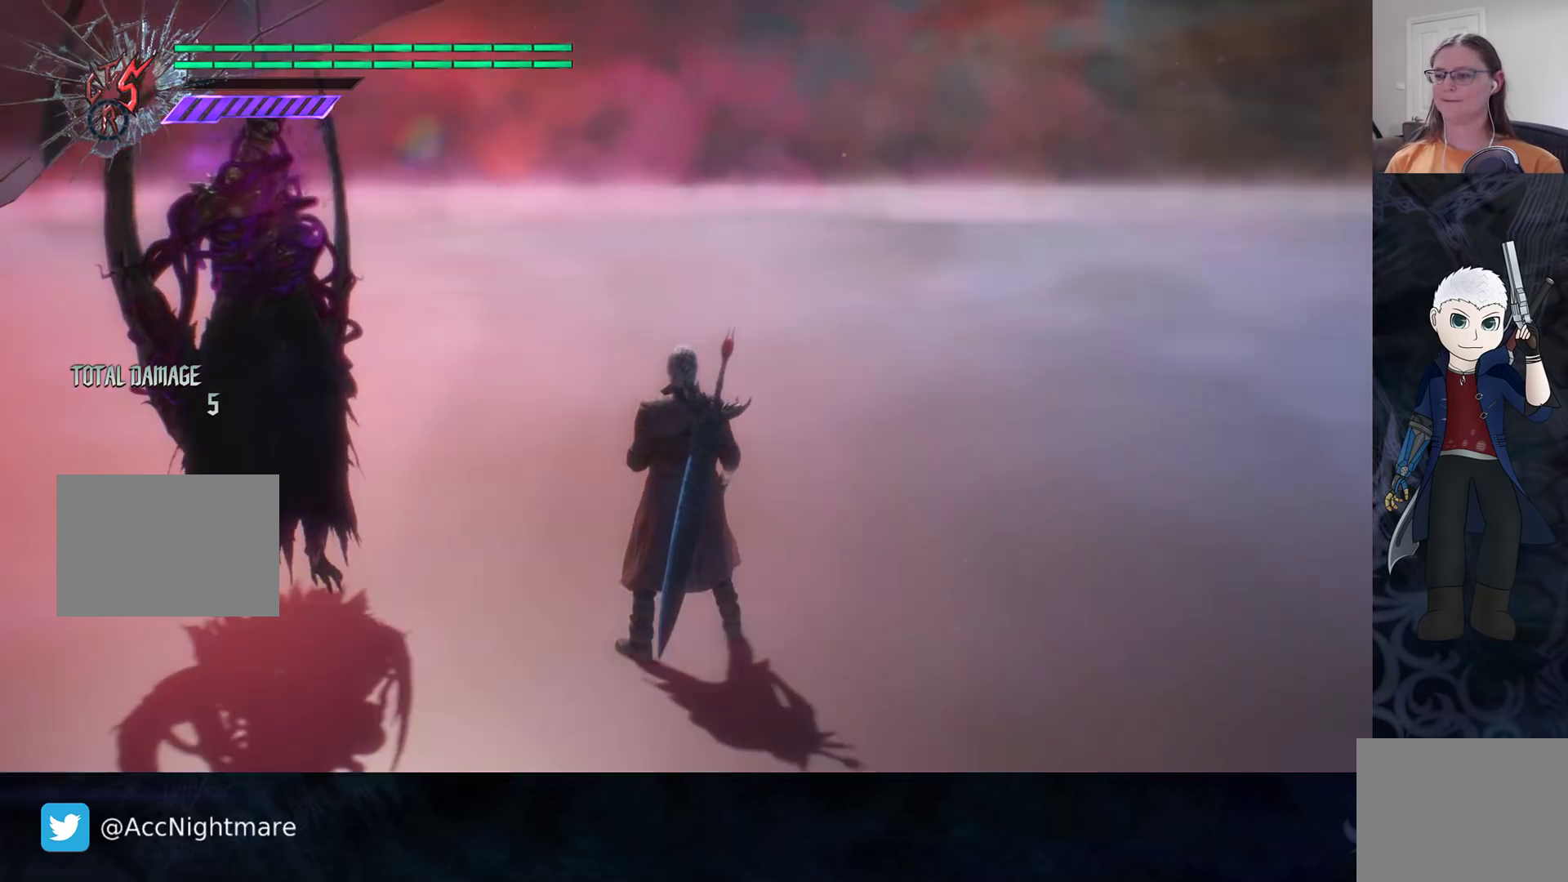
{"buttons": [], "left_stick": "down-left", "right_stick": "left", "events": [[450, "left_stick", "down-left"]]}
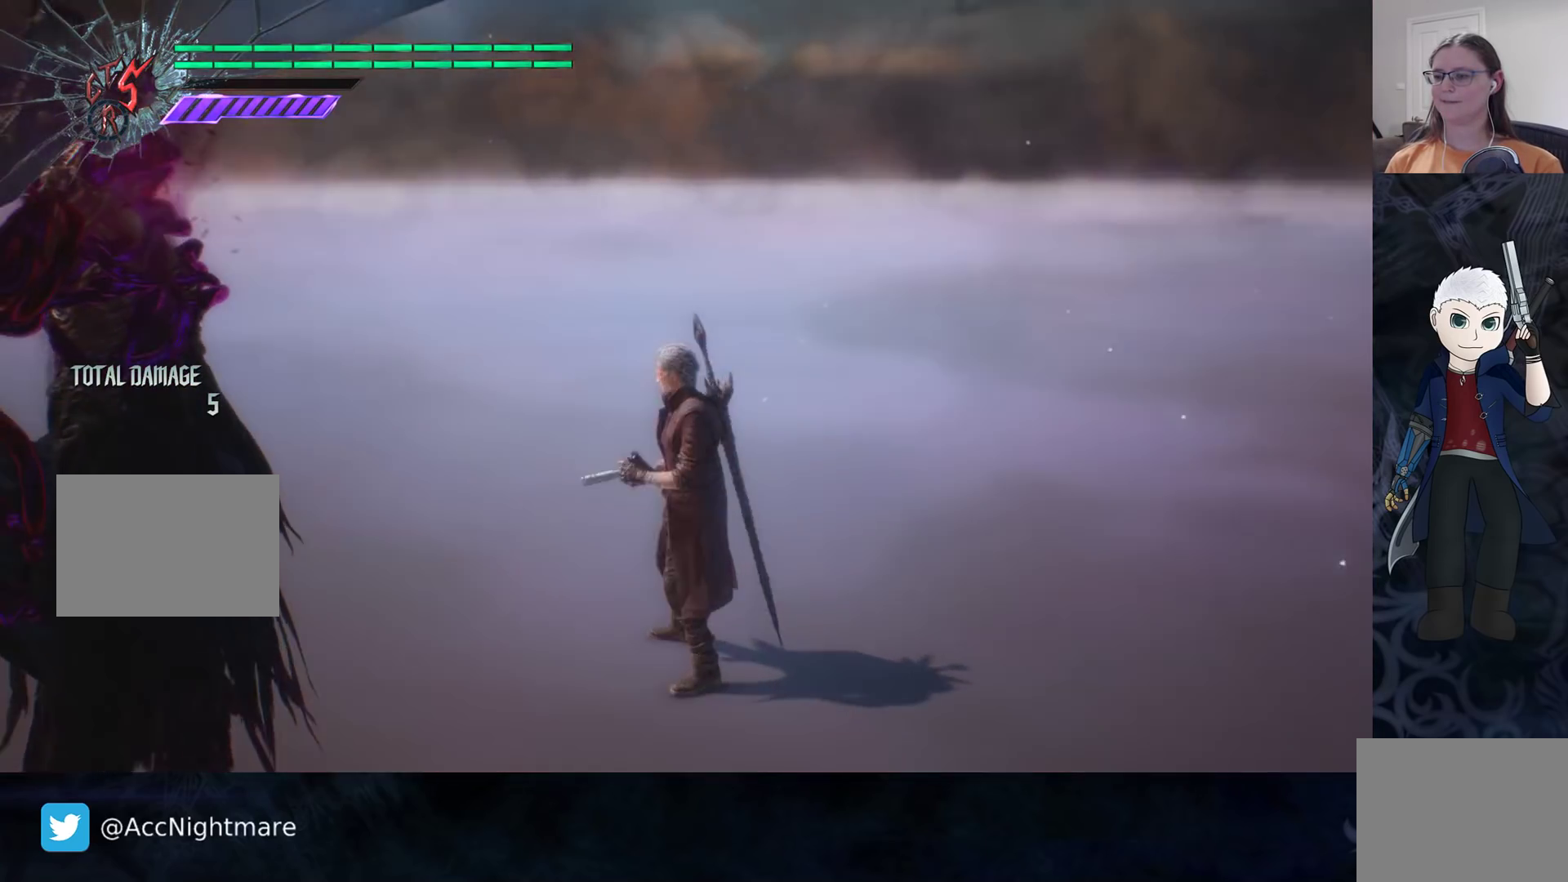
{"buttons": [], "left_stick": "center", "right_stick": "center", "events": [[33, "left_stick", "down"], [317, "right_stick", "center"], [433, "left_stick", "center"]]}
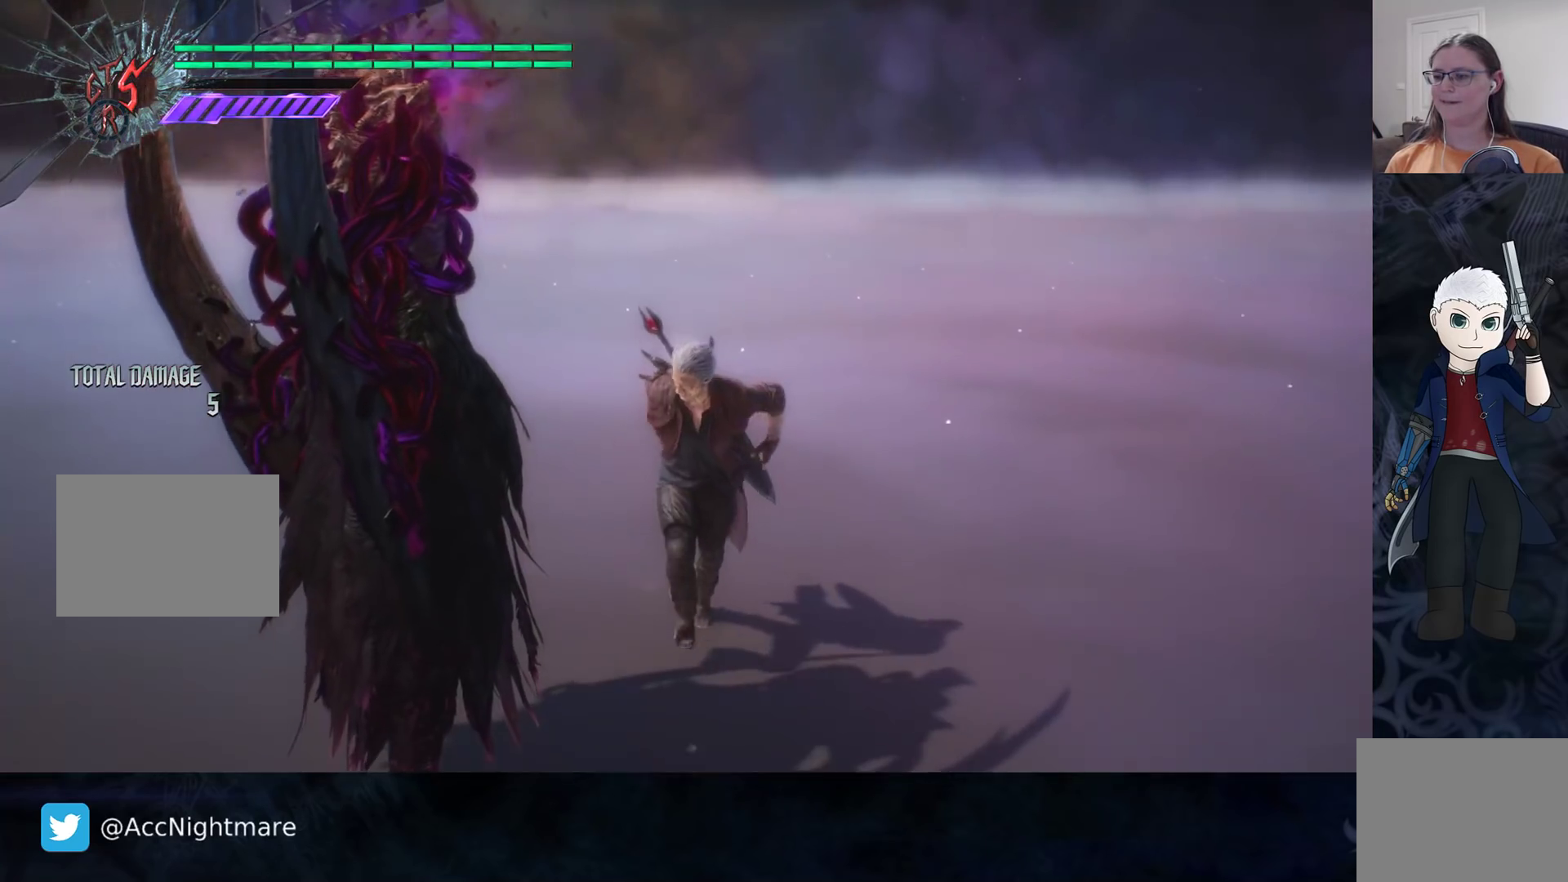
{"buttons": [], "left_stick": "center", "right_stick": "center", "events": [[17, "TRIANGLE", "down"], [100, "TRIANGLE", "up"]]}
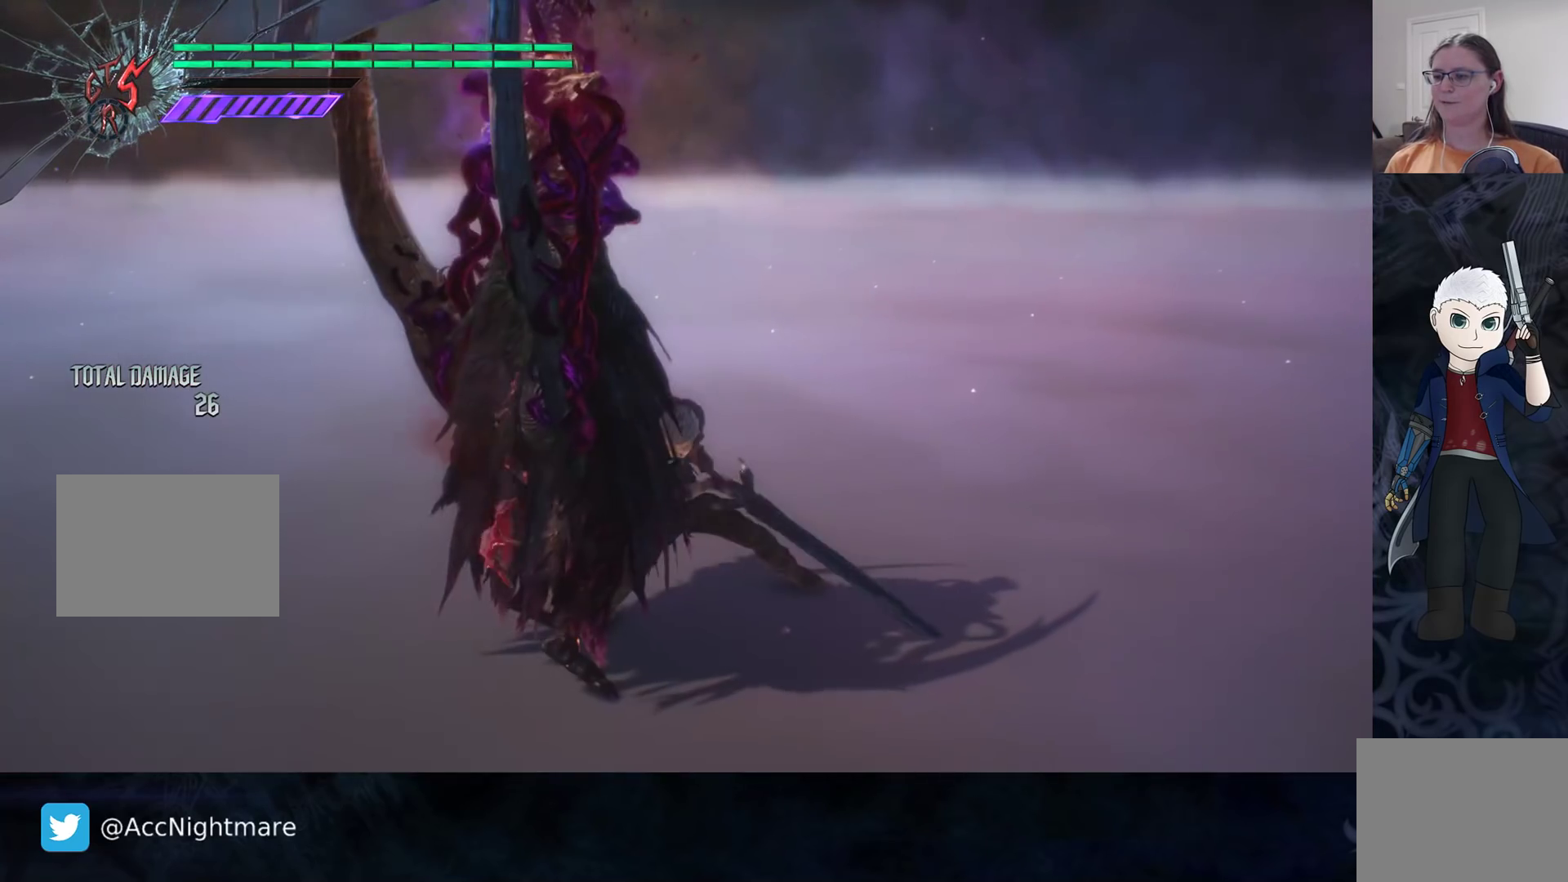
{"buttons": [], "left_stick": "down-right", "right_stick": "center", "events": [[150, "left_stick", "right"], [183, "right_stick", "left"], [450, "right_stick", "center"], [500, "left_stick", "down-right"]]}
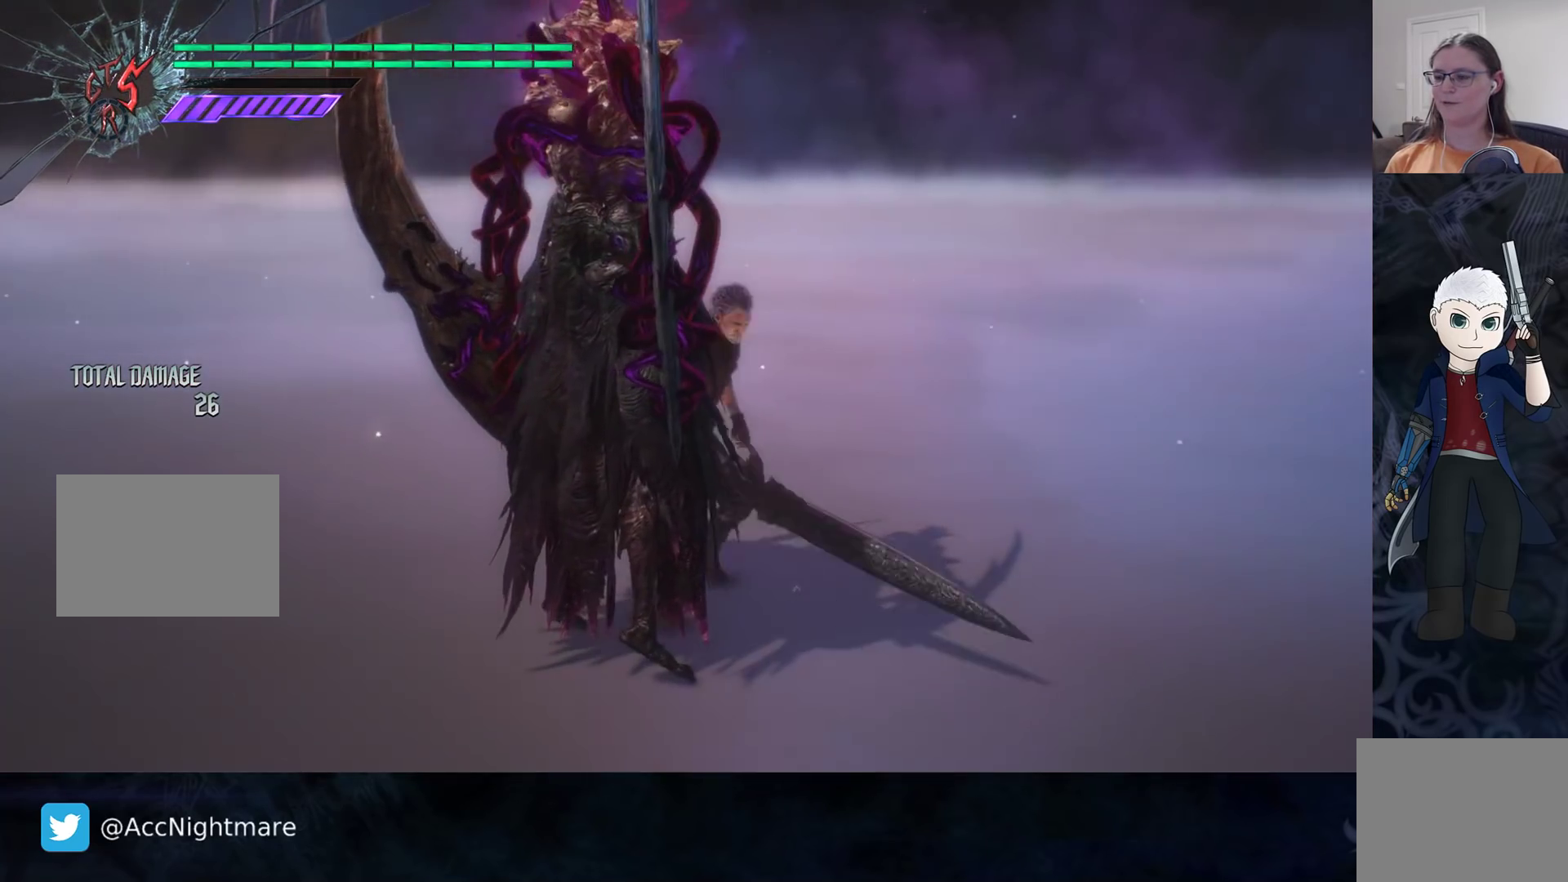
{"buttons": [], "left_stick": "center", "right_stick": "center", "events": [[500, "left_stick", "center"]]}
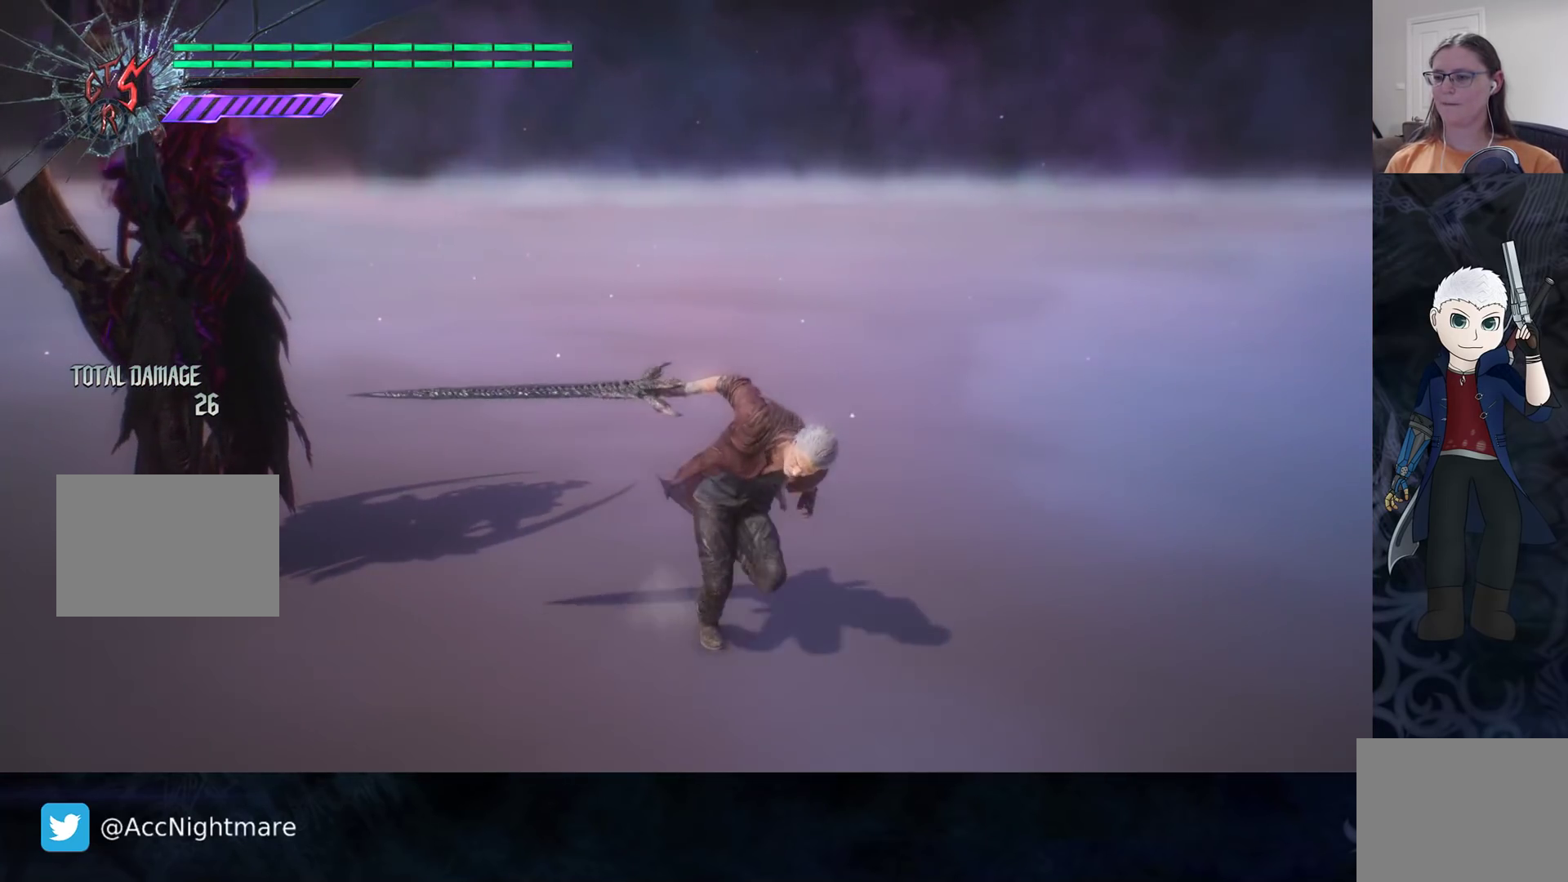
{"buttons": [], "left_stick": "center", "right_stick": "left", "events": [[283, "right_stick", "left"]]}
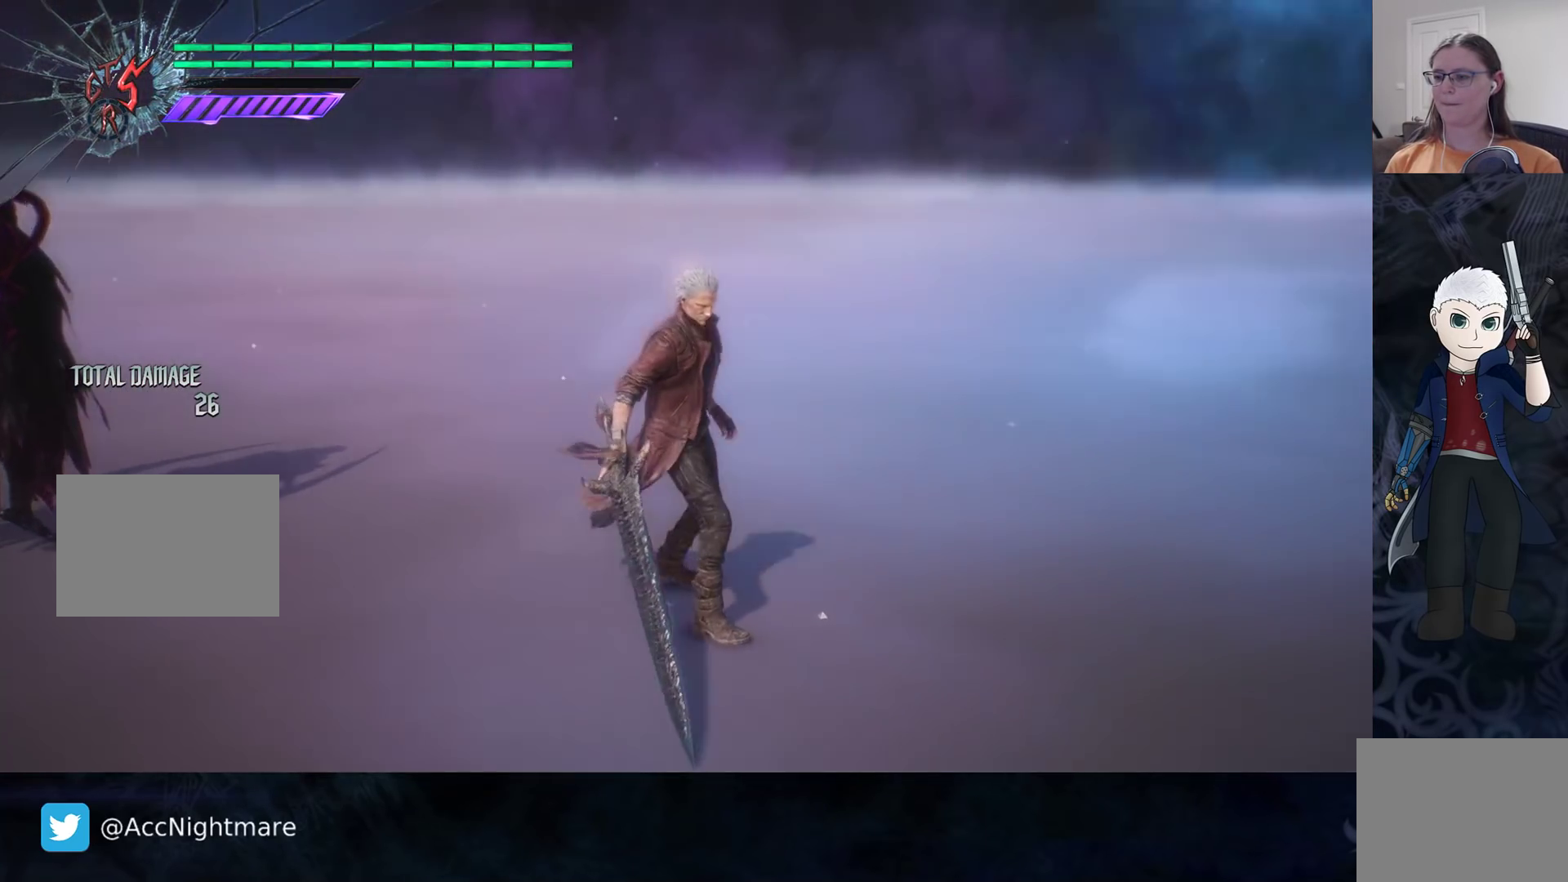
{"buttons": [], "left_stick": "center", "right_stick": "left", "events": []}
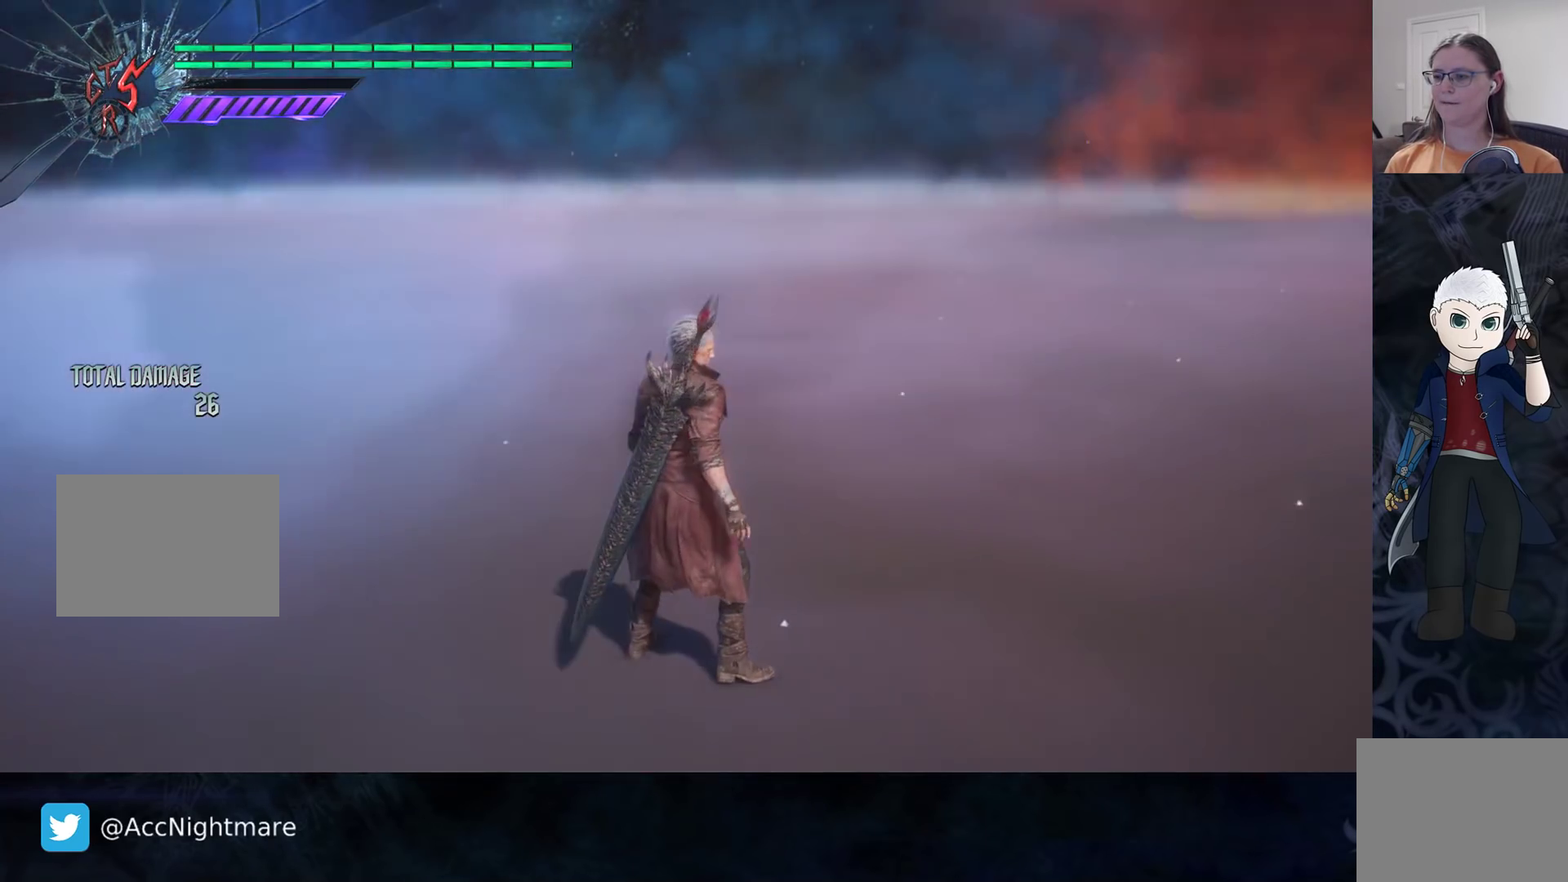
{"buttons": [], "left_stick": "center", "right_stick": "right", "events": [[133, "right_stick", "right"]]}
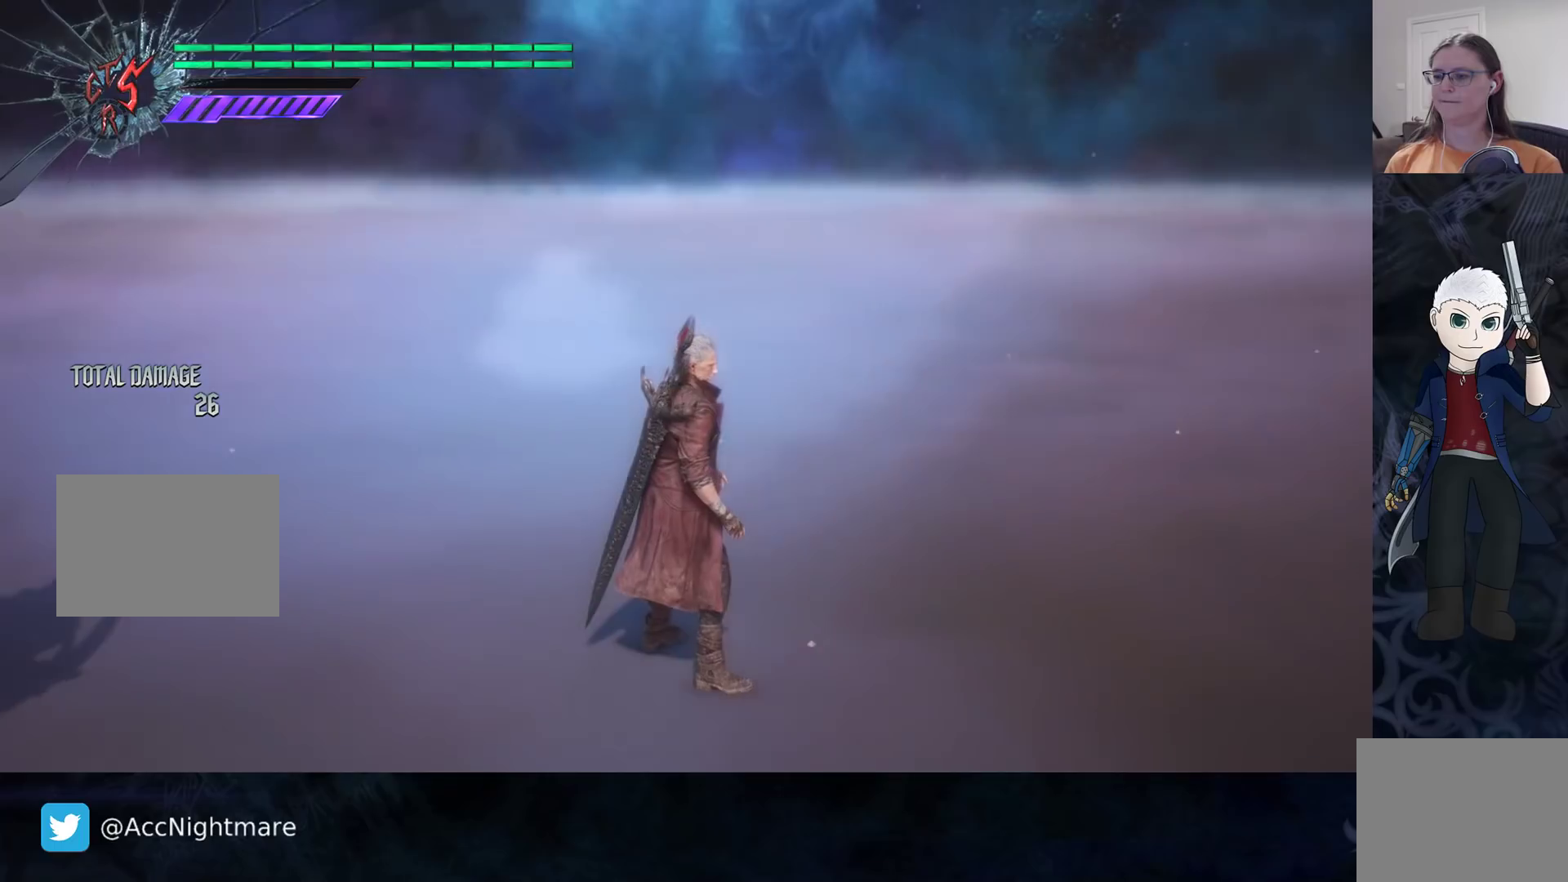
{"buttons": [], "left_stick": "center", "right_stick": "right", "events": []}
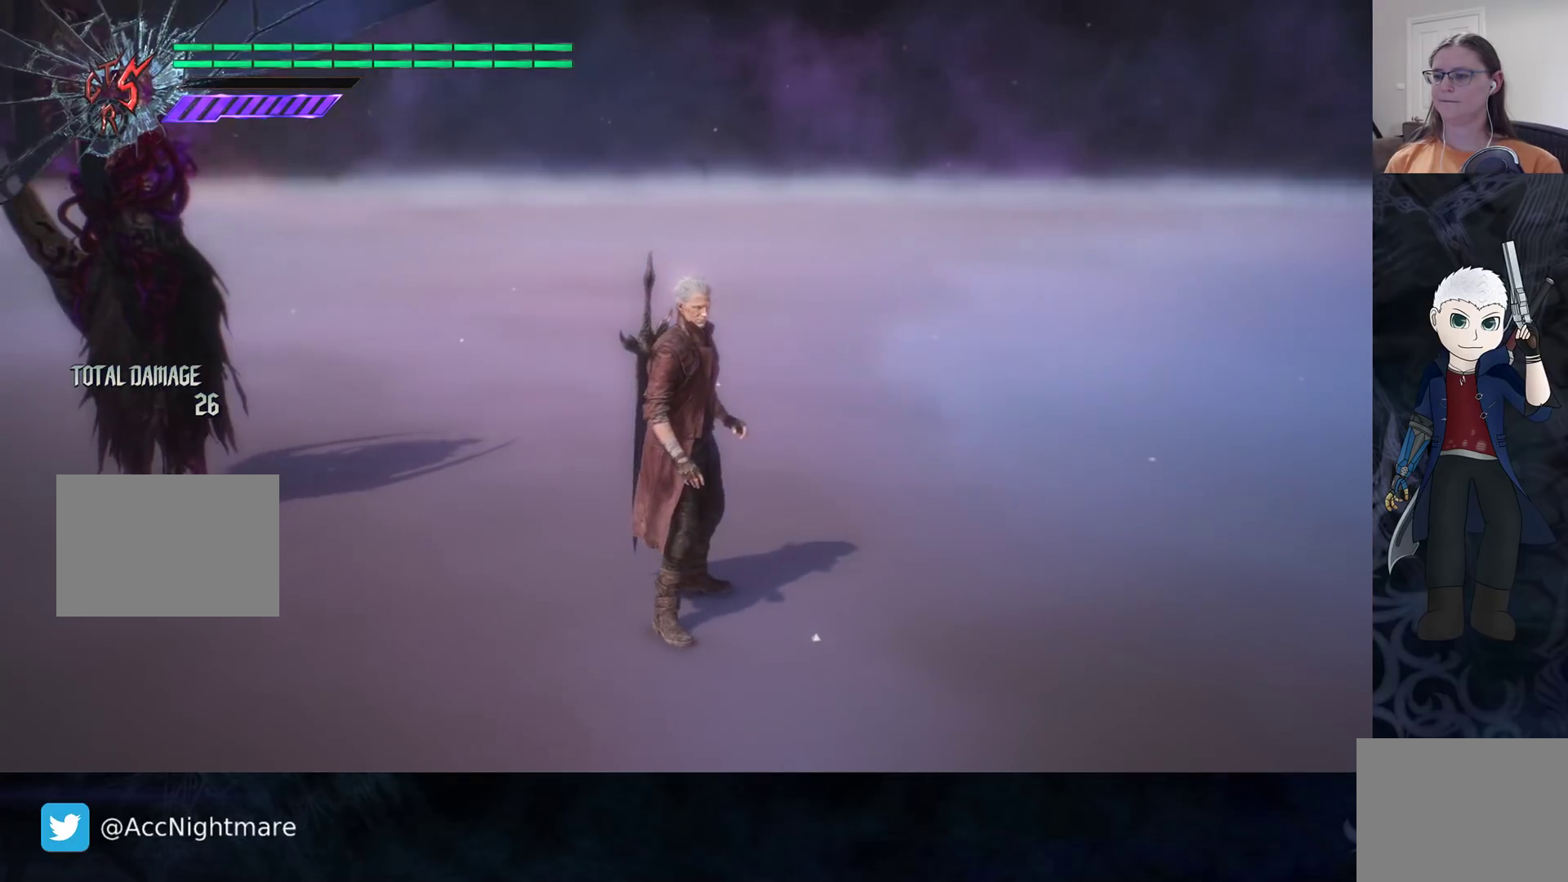
{"buttons": [], "left_stick": "center", "right_stick": "right", "events": []}
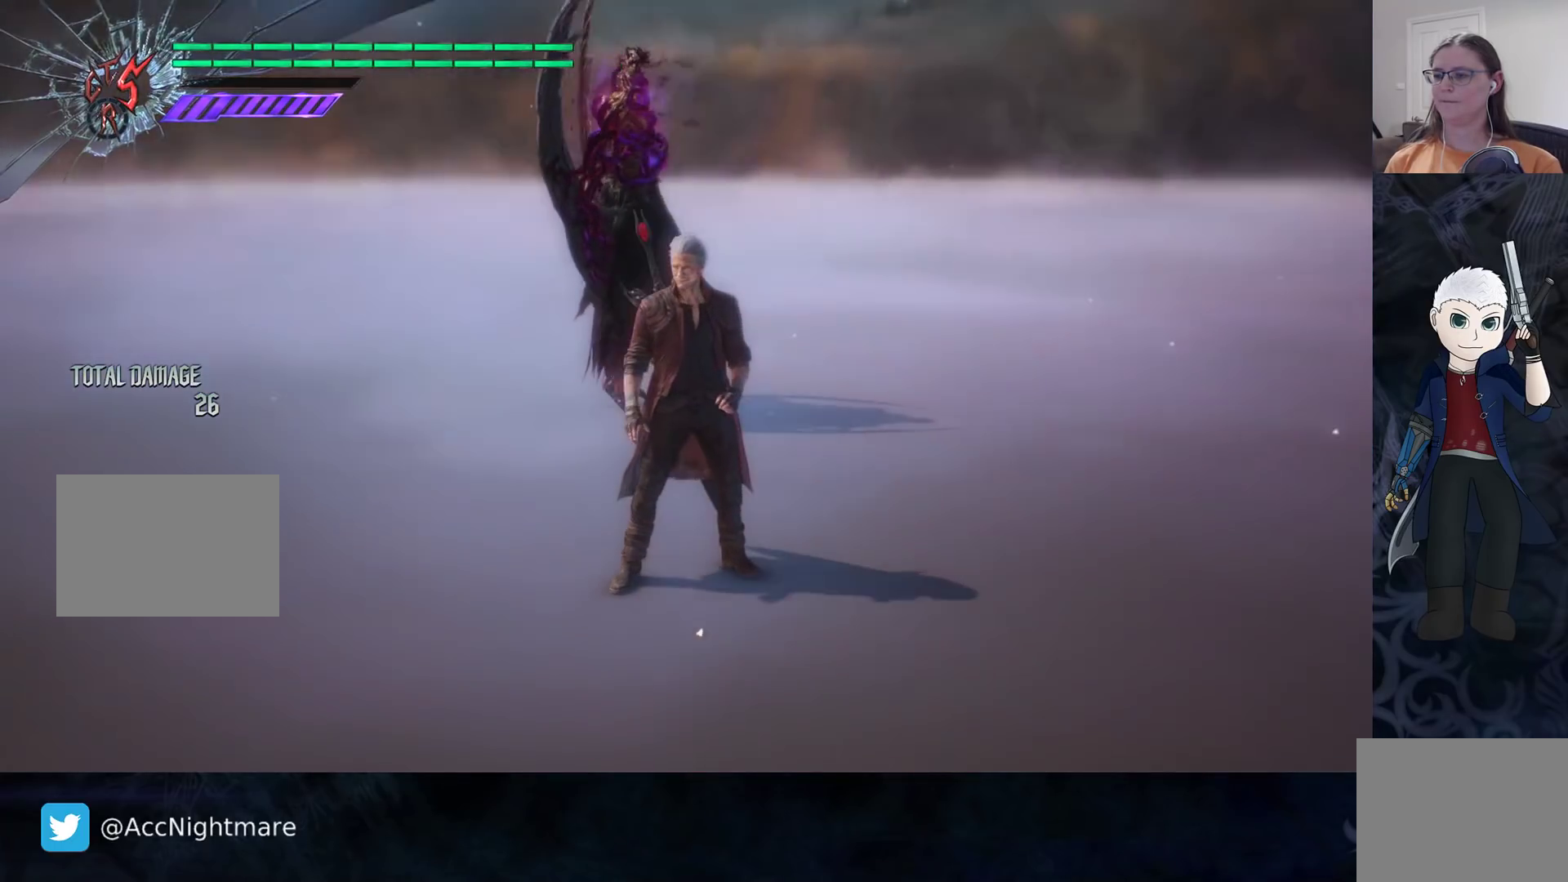
{"buttons": [], "left_stick": "center", "right_stick": "center", "events": [[267, "right_stick", "center"]]}
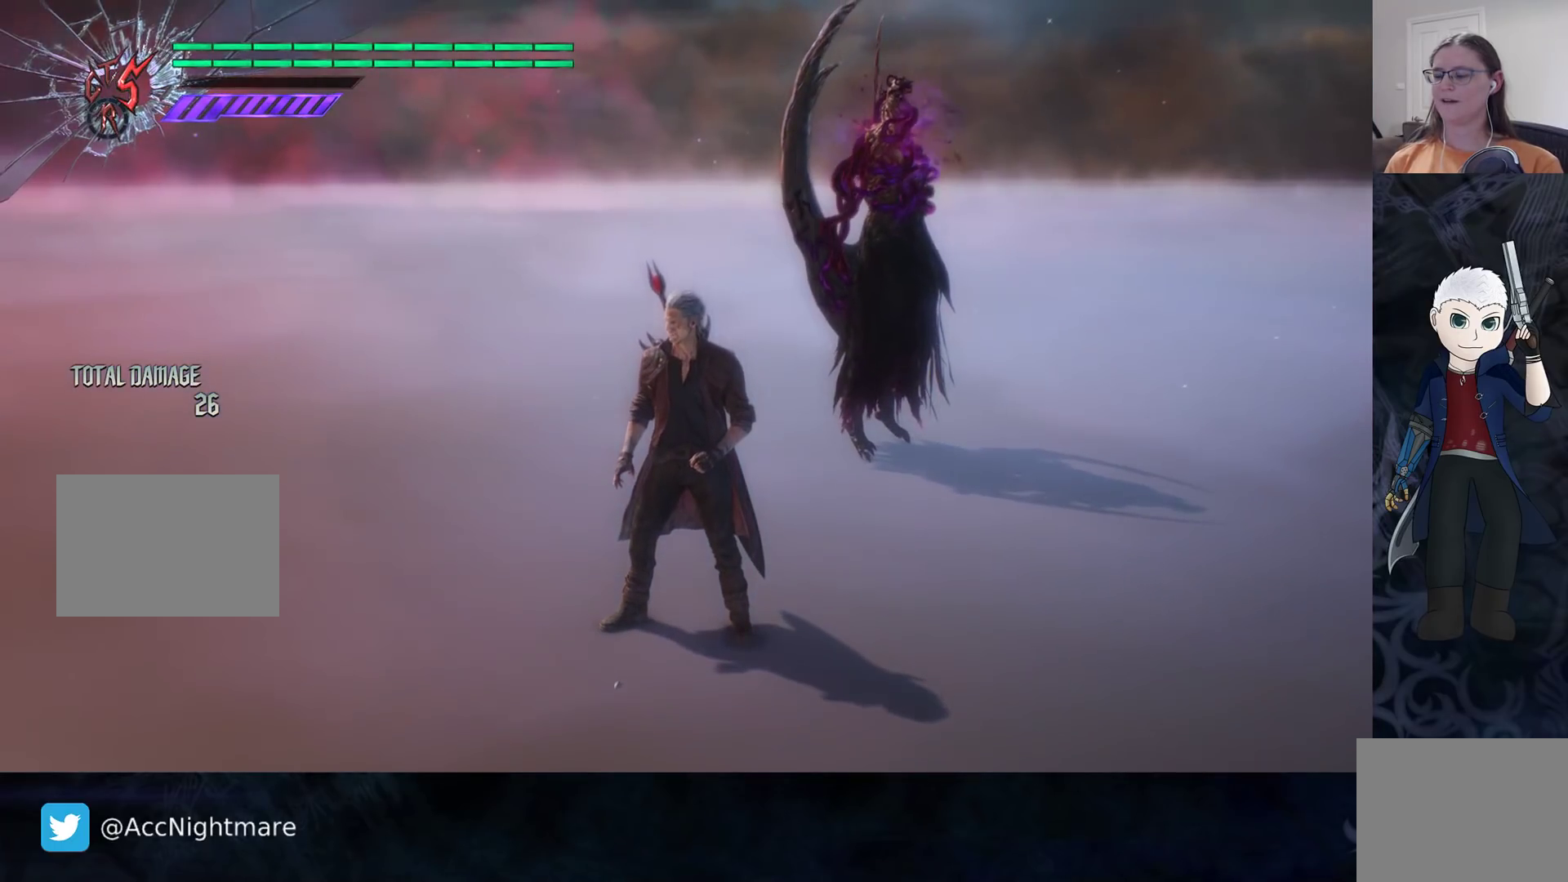
{"buttons": [], "left_stick": "center", "right_stick": "center", "events": []}